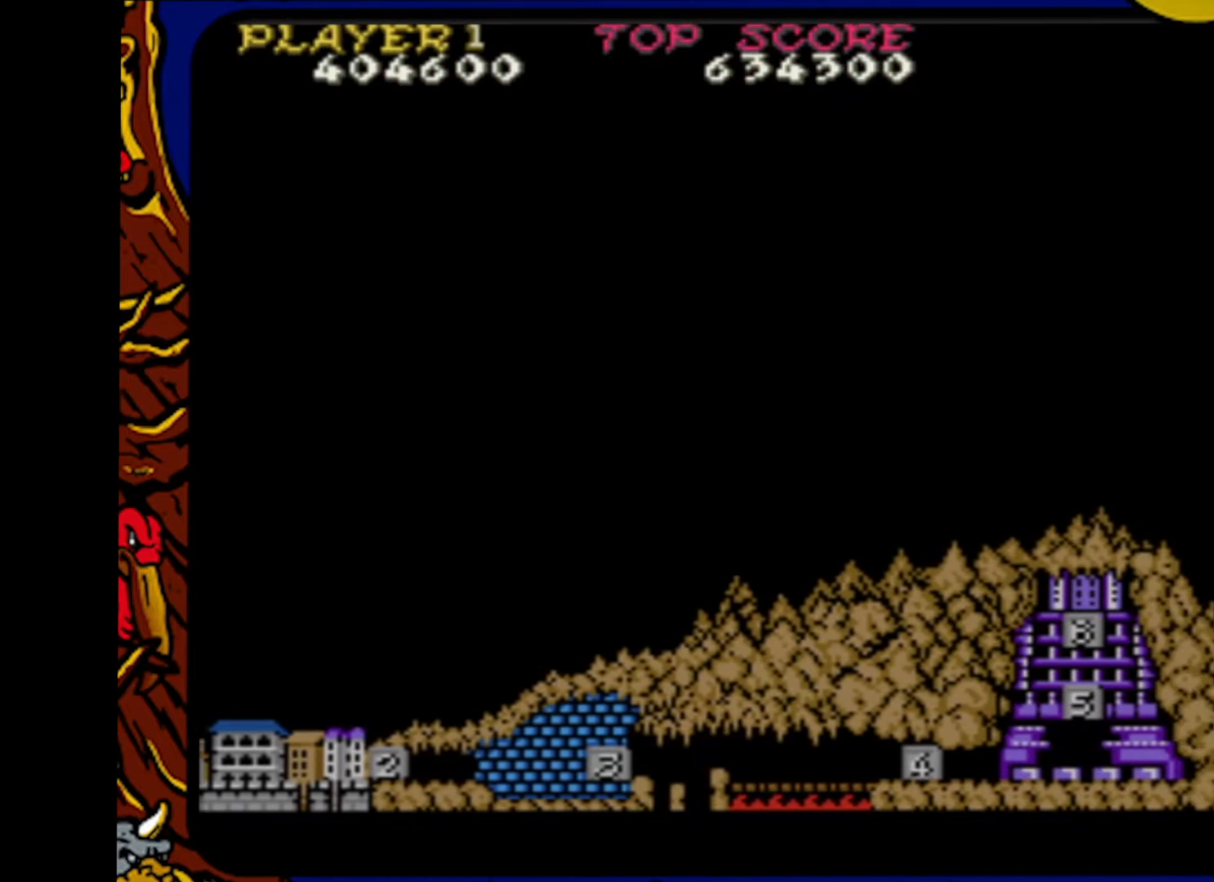
Gameplay with a controller (PlayStation layout); each line is a JSON object with the inputs held at the frame after it. "events" lists button and stick changes between this image and that frame as [ms after this image, input, new state], when the widget could be followed in between. Not read: L1 L2 L3 R1 R2 R3 SELECT START.
{"buttons": [], "events": [[233, "SQUARE", "down"], [350, "SQUARE", "up"]]}
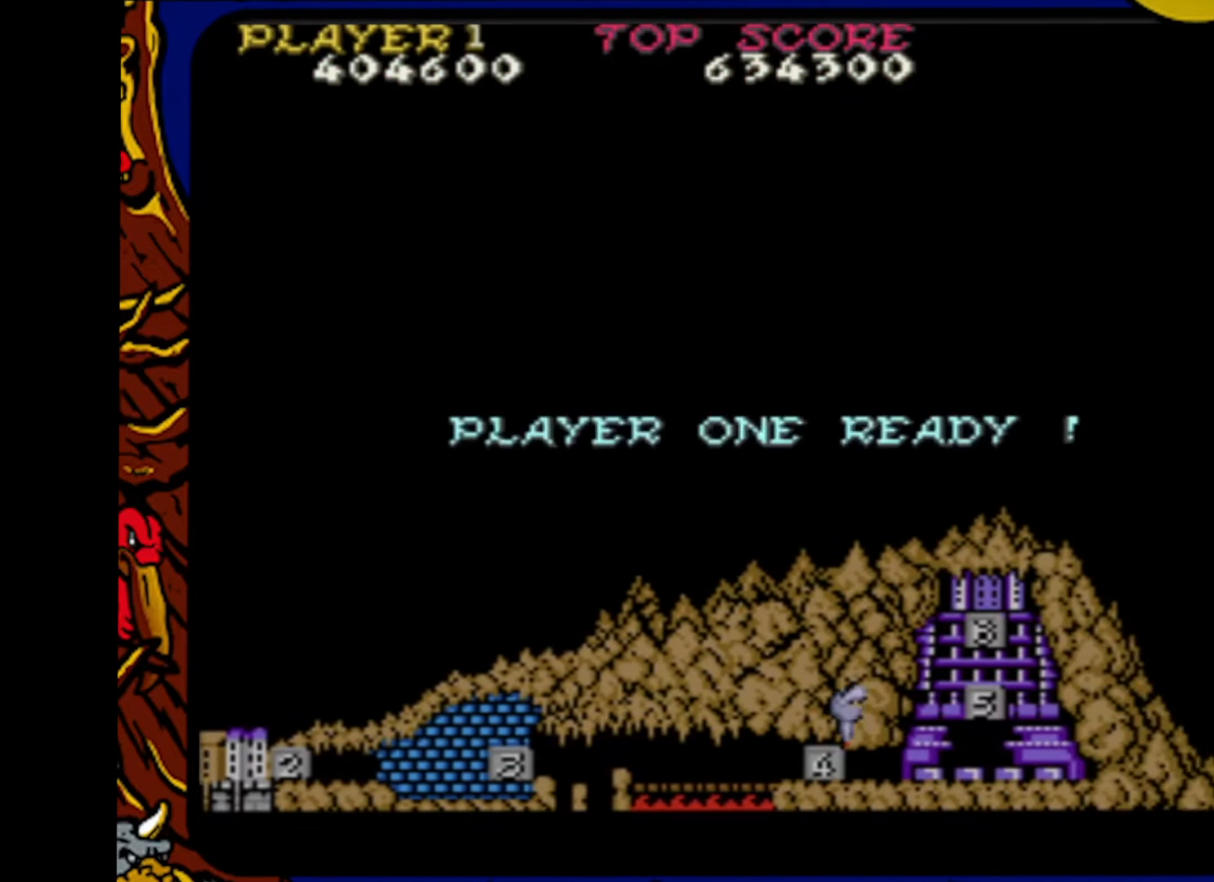
{"buttons": [], "events": [[317, "SQUARE", "down"], [383, "SQUARE", "up"]]}
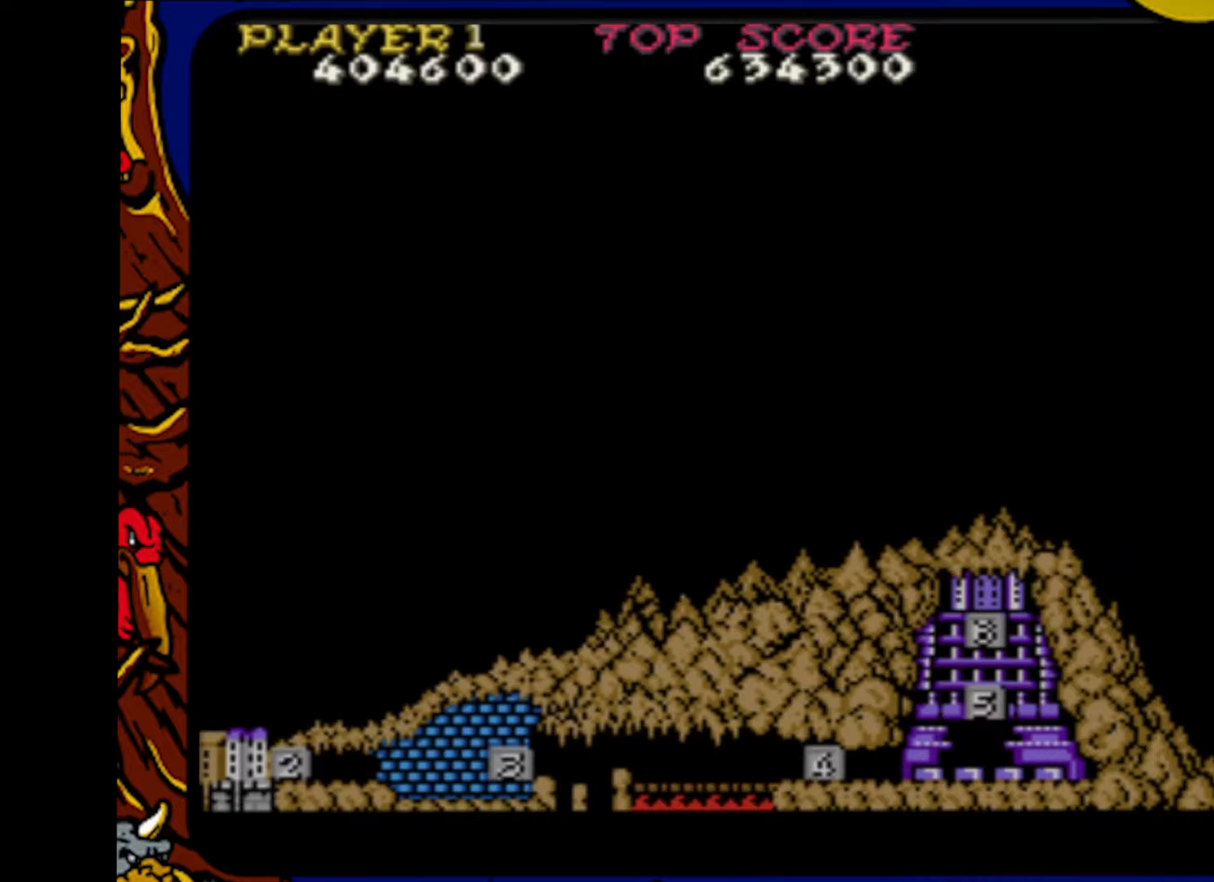
{"buttons": [], "events": []}
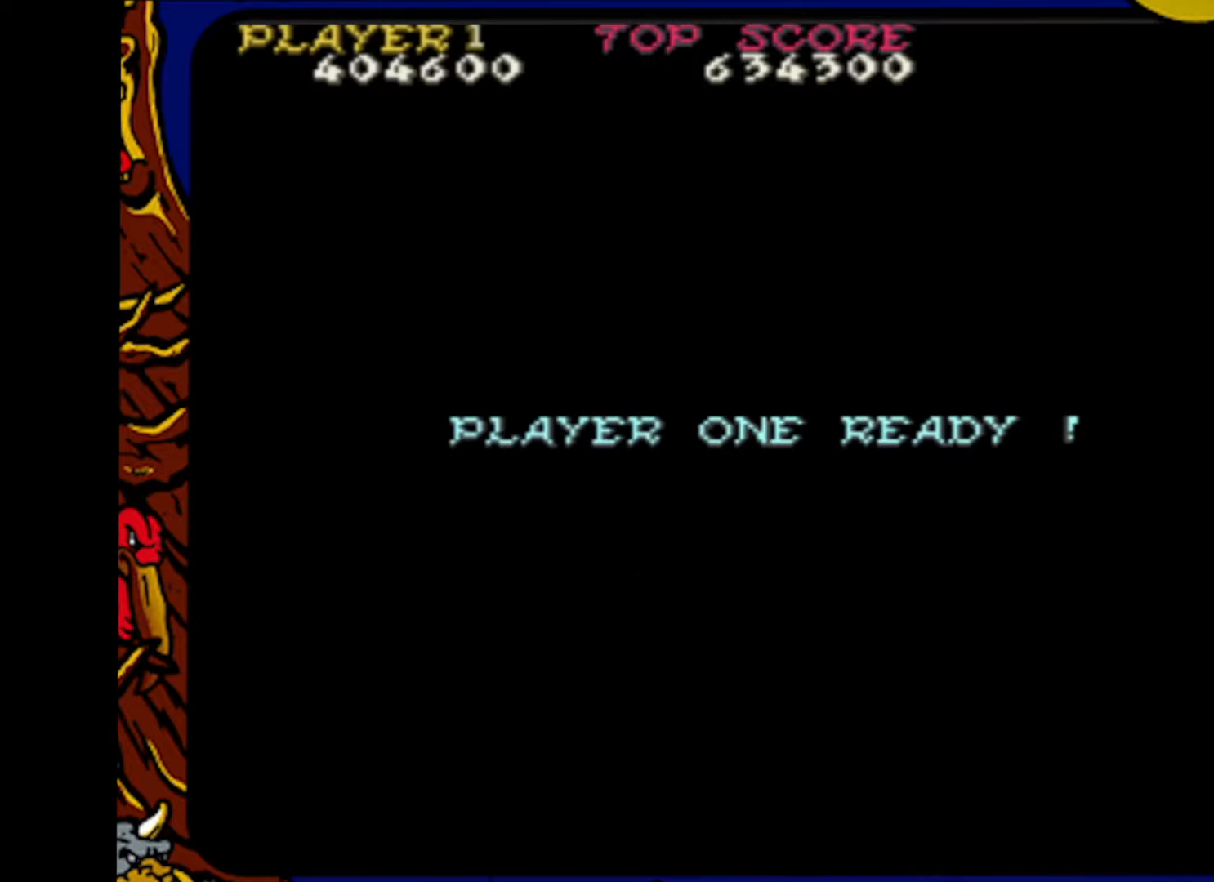
{"buttons": [], "events": []}
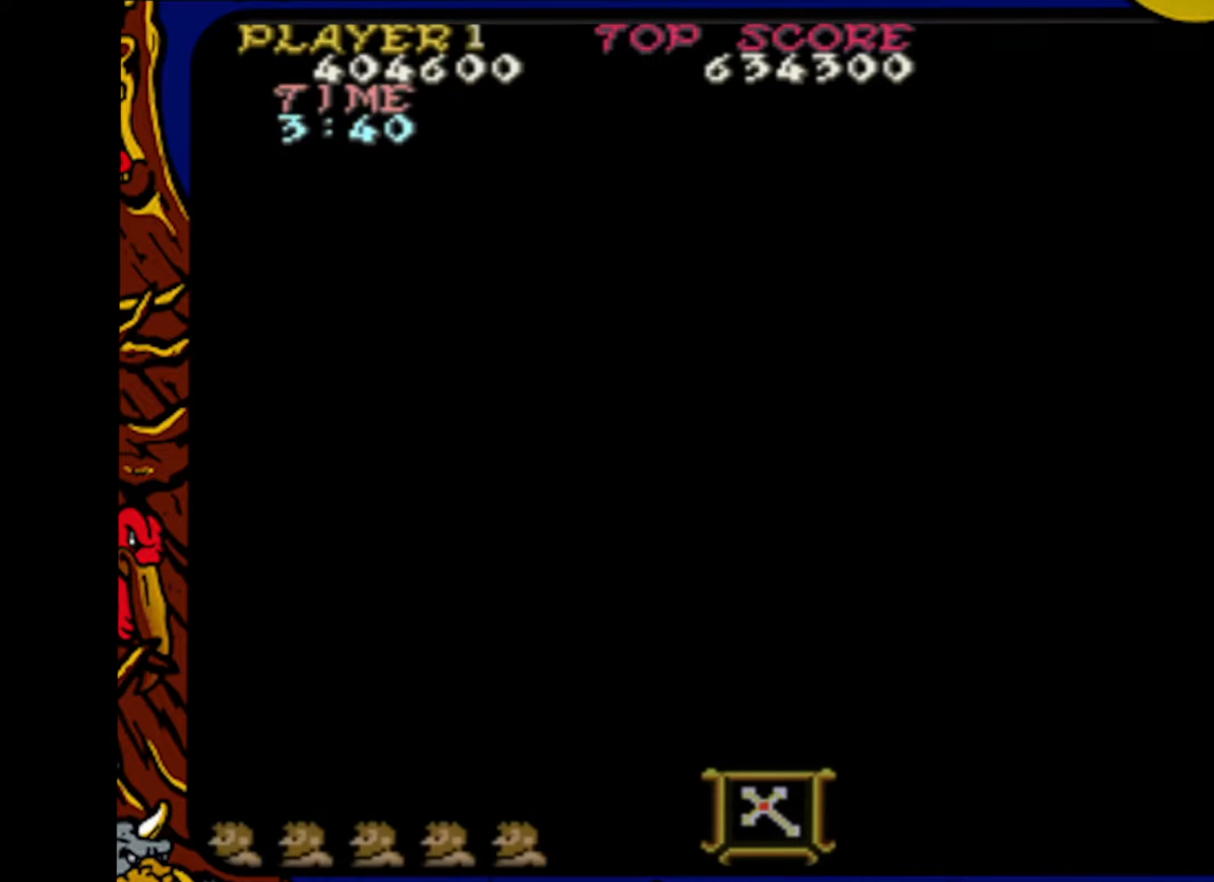
{"buttons": ["DPAD_RIGHT"], "events": [[467, "DPAD_RIGHT", "down"]]}
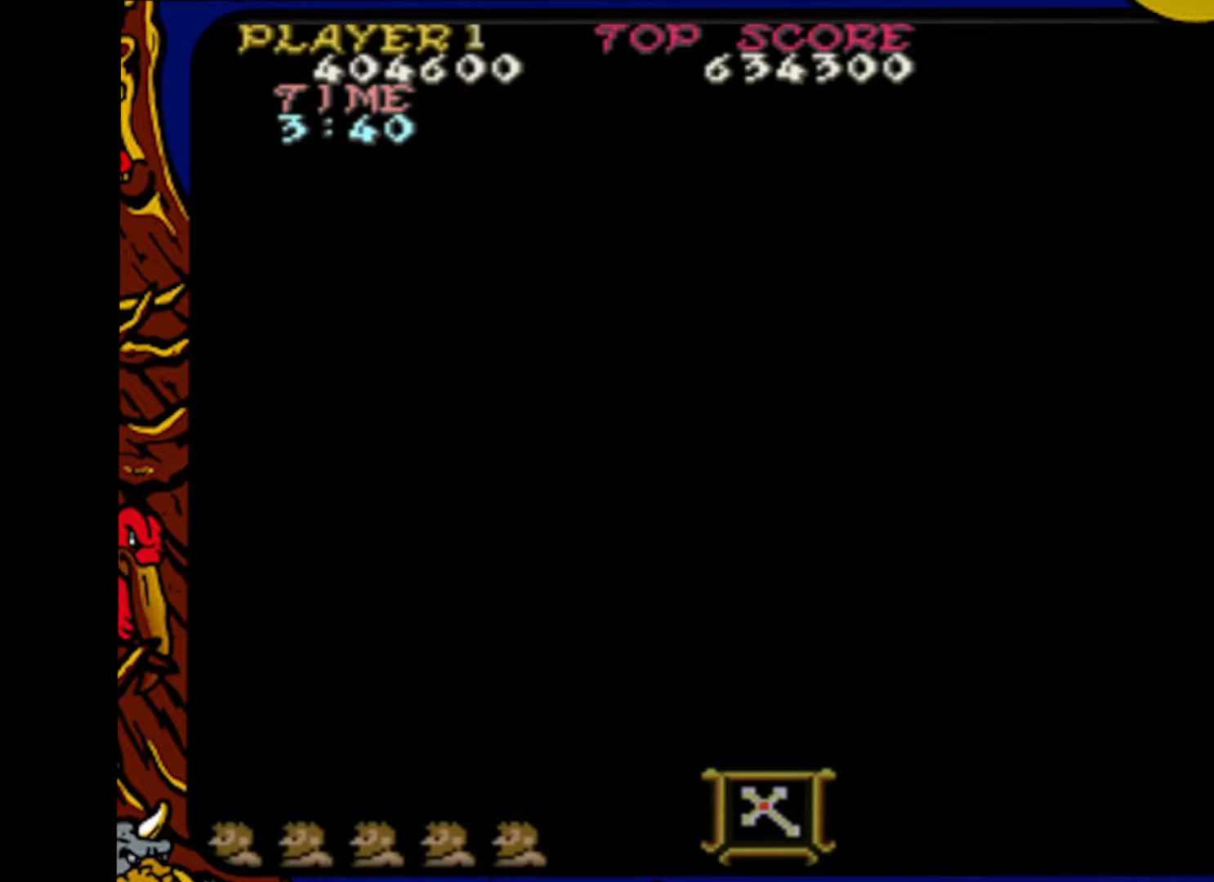
{"buttons": ["DPAD_RIGHT"], "events": []}
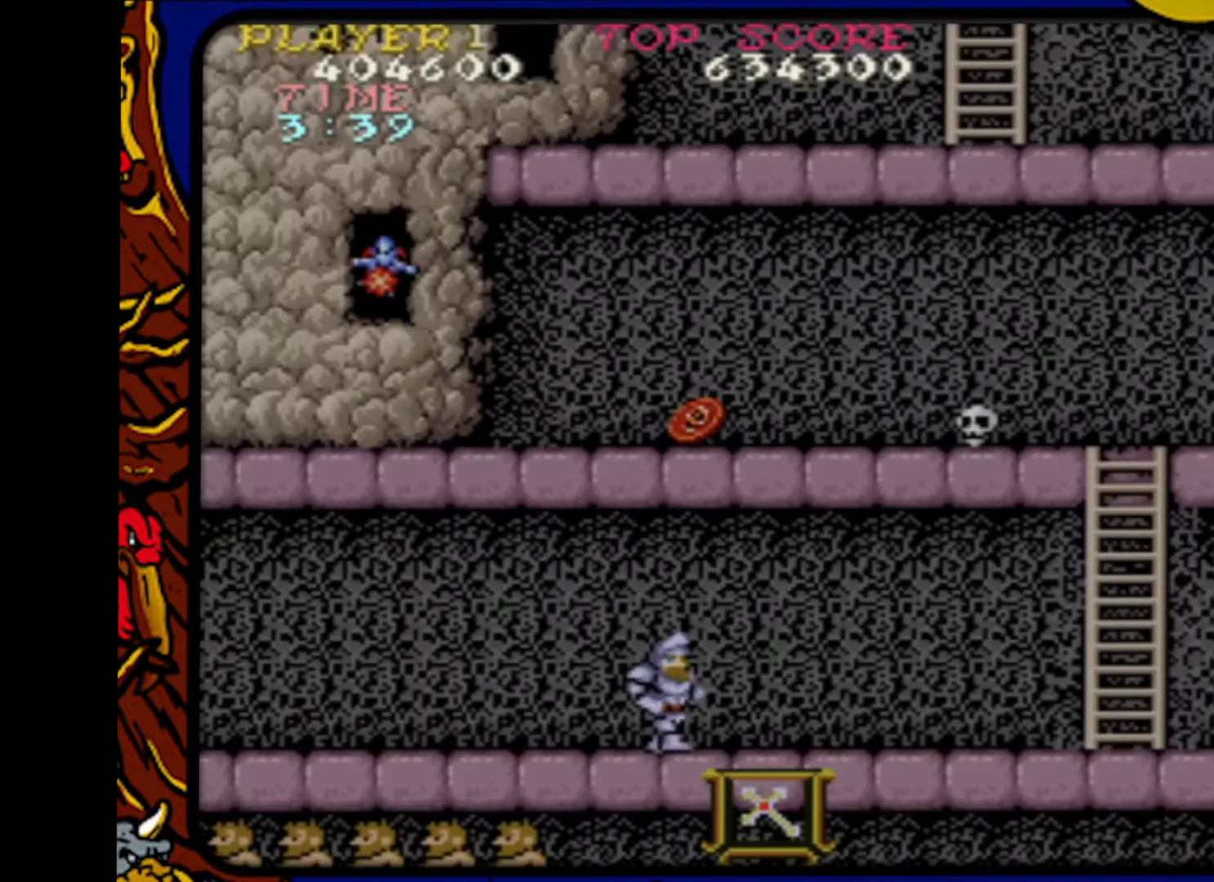
{"buttons": ["DPAD_RIGHT"], "events": []}
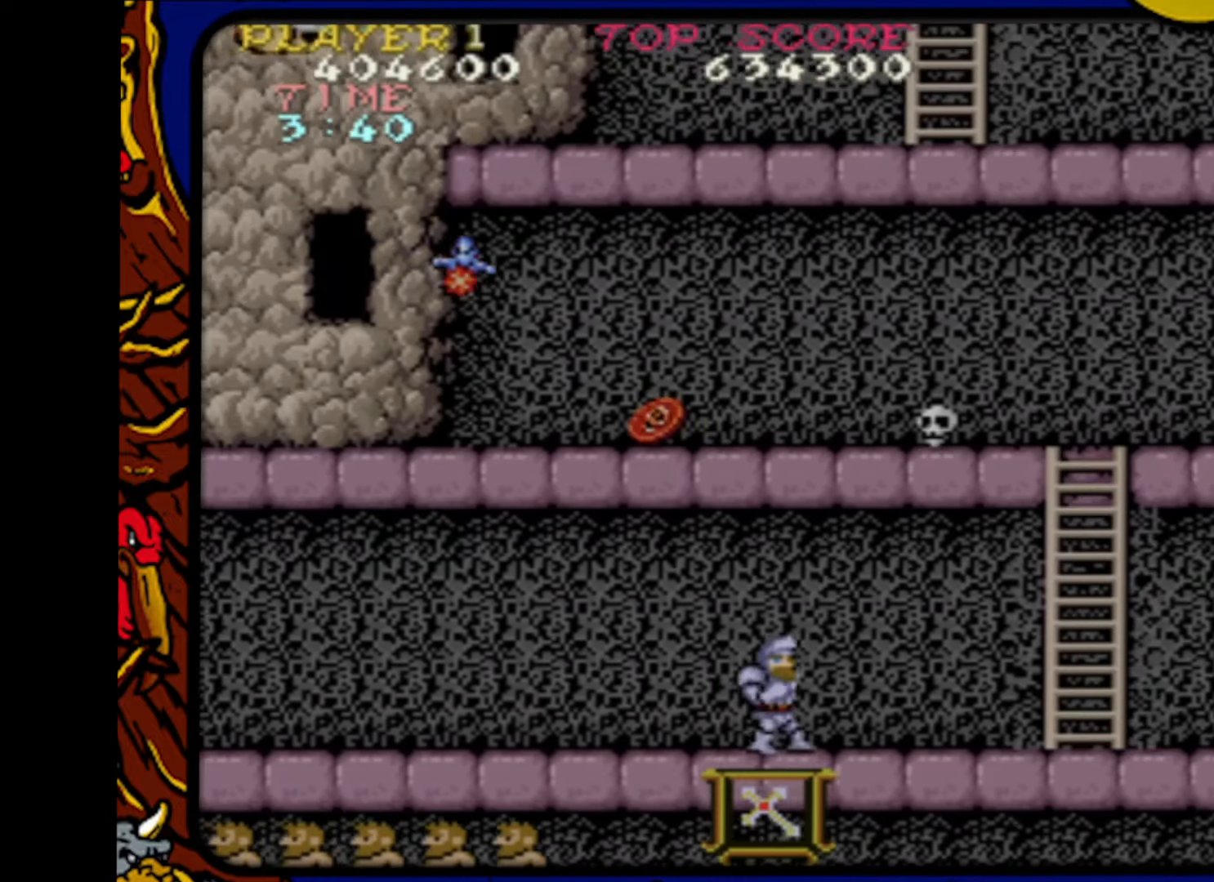
{"buttons": ["DPAD_RIGHT"], "events": []}
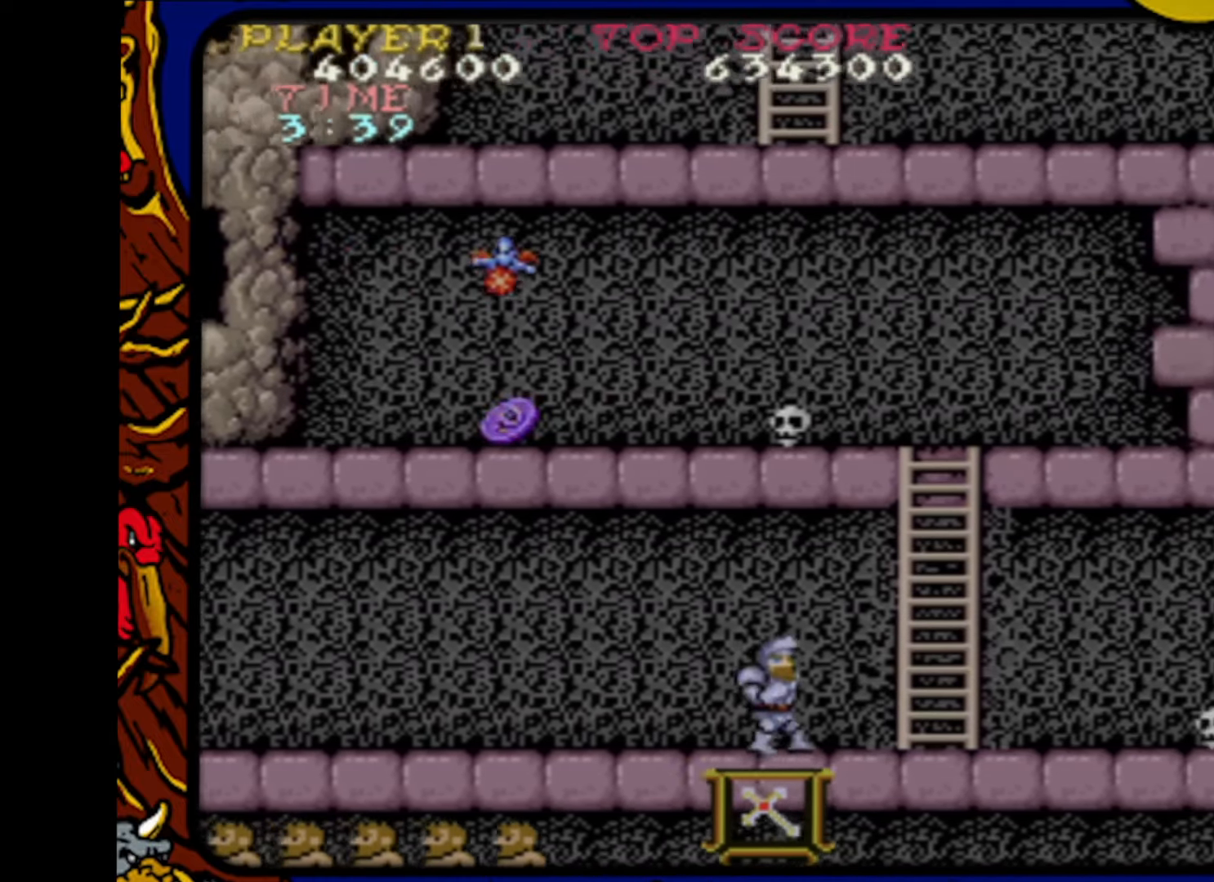
{"buttons": ["DPAD_RIGHT"], "events": []}
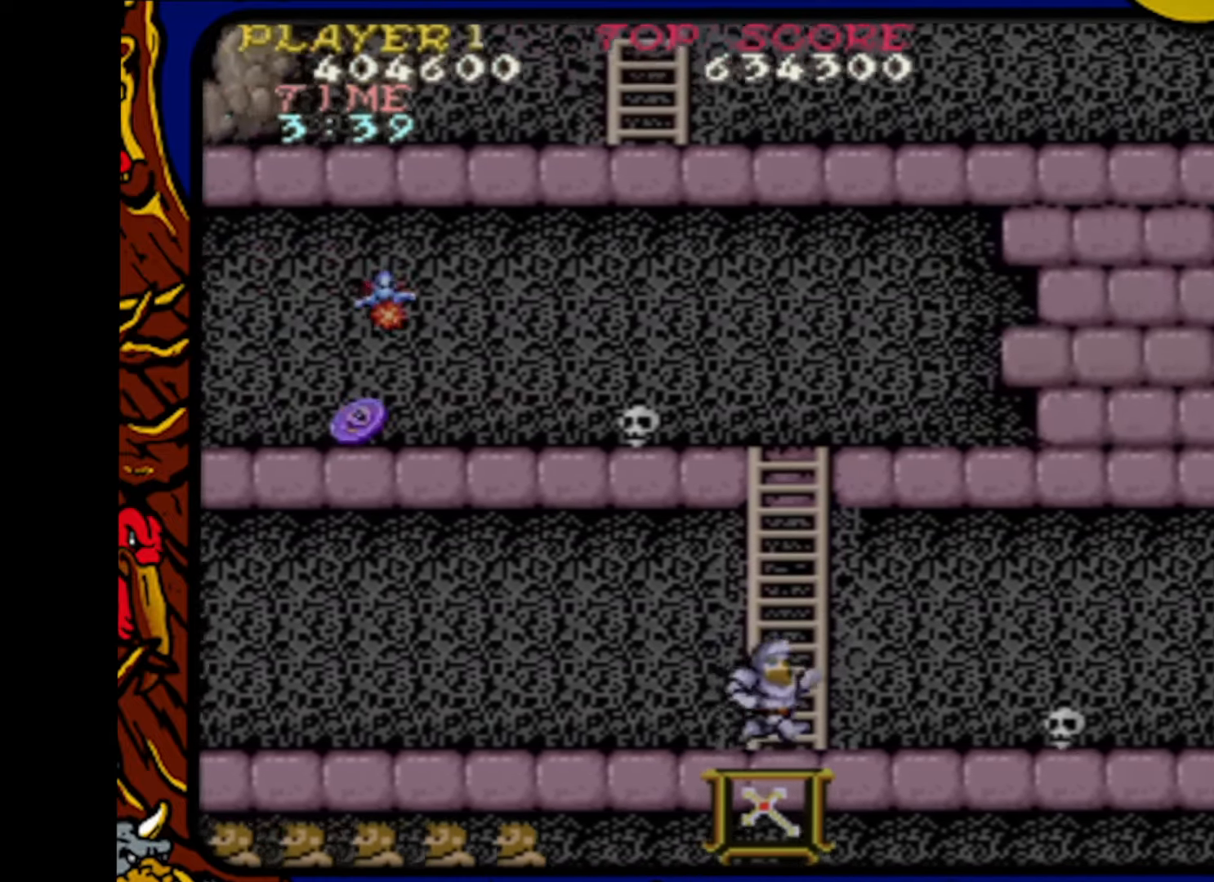
{"buttons": ["DPAD_UP"], "events": [[267, "DPAD_DOWN", "down"], [367, "SQUARE", "down"], [433, "DPAD_DOWN", "up"], [433, "DPAD_UP", "down"], [450, "DPAD_RIGHT", "up"], [483, "SQUARE", "up"]]}
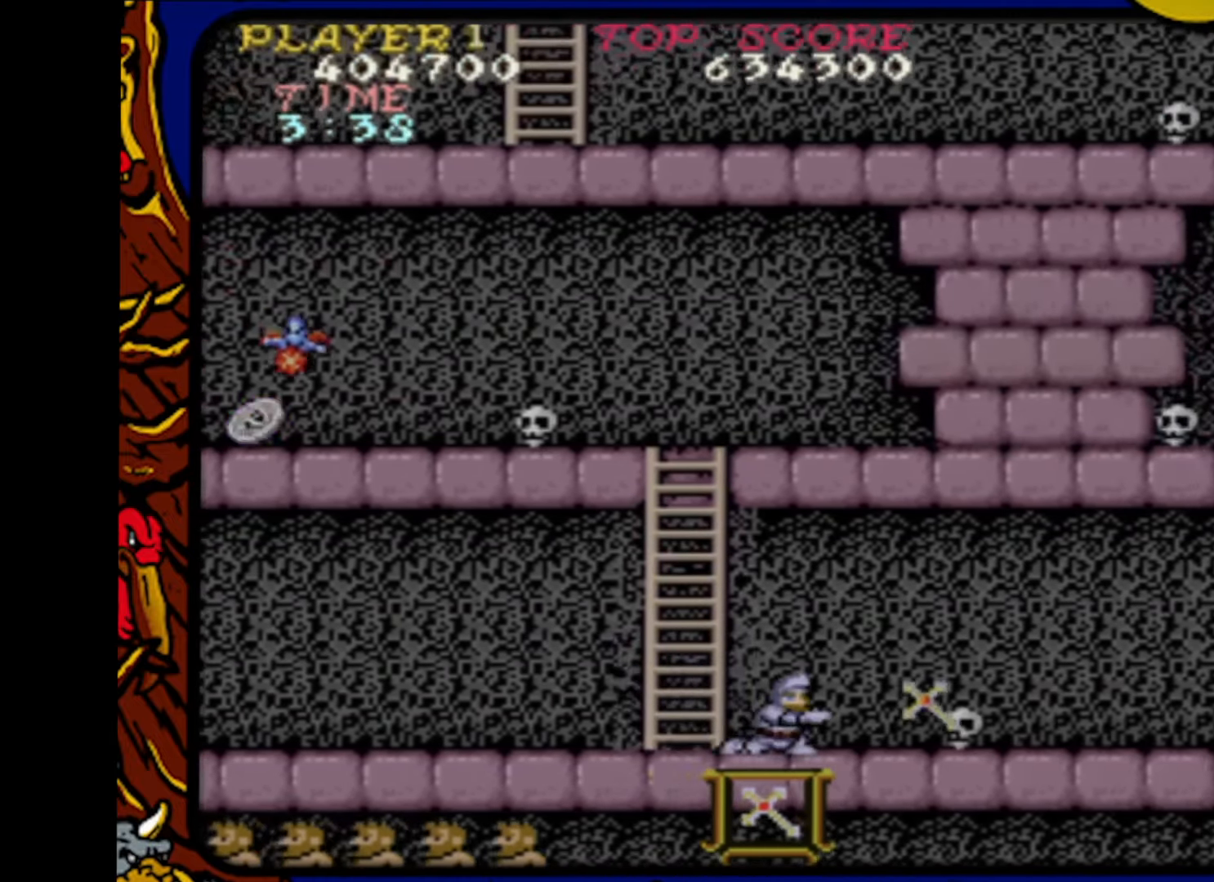
{"buttons": ["DPAD_RIGHT"], "events": [[33, "DPAD_RIGHT", "down"], [67, "DPAD_UP", "up"]]}
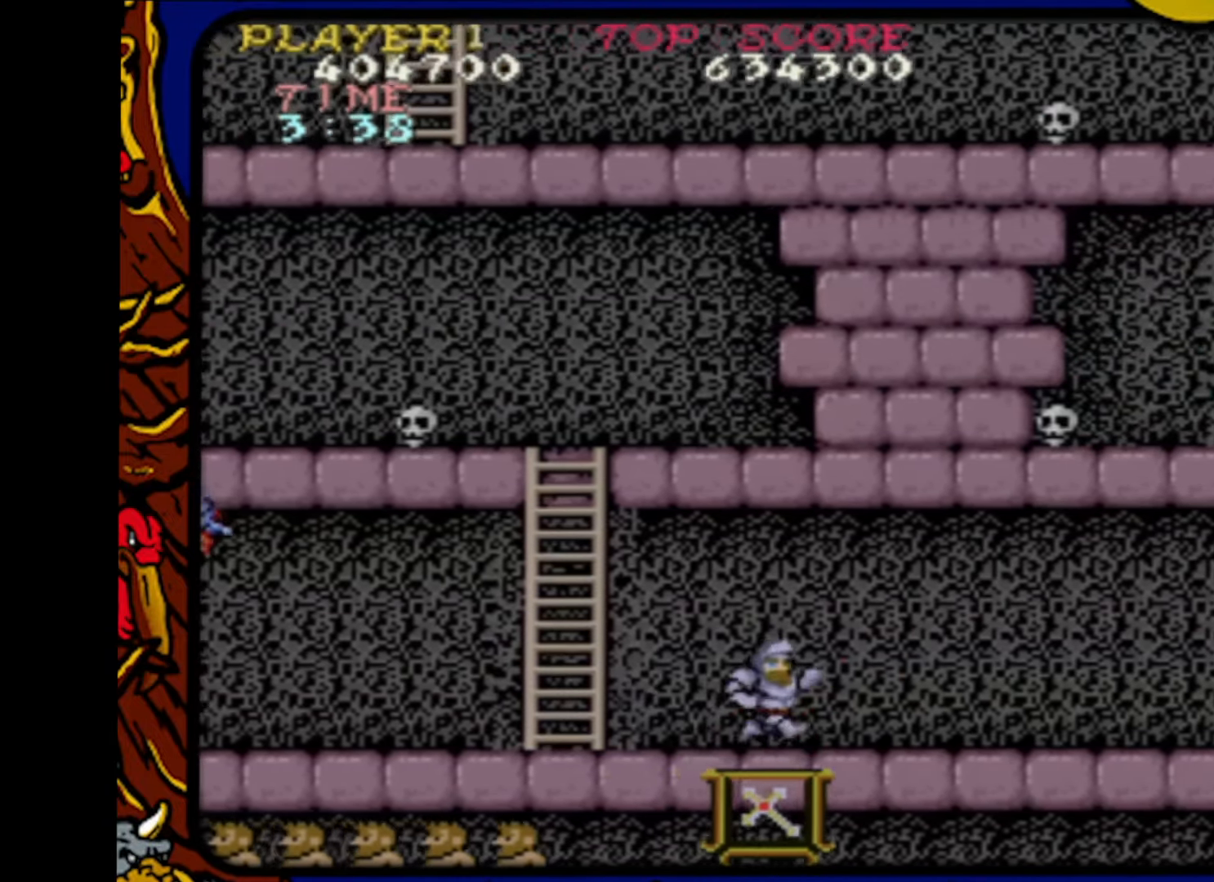
{"buttons": ["DPAD_RIGHT"], "events": []}
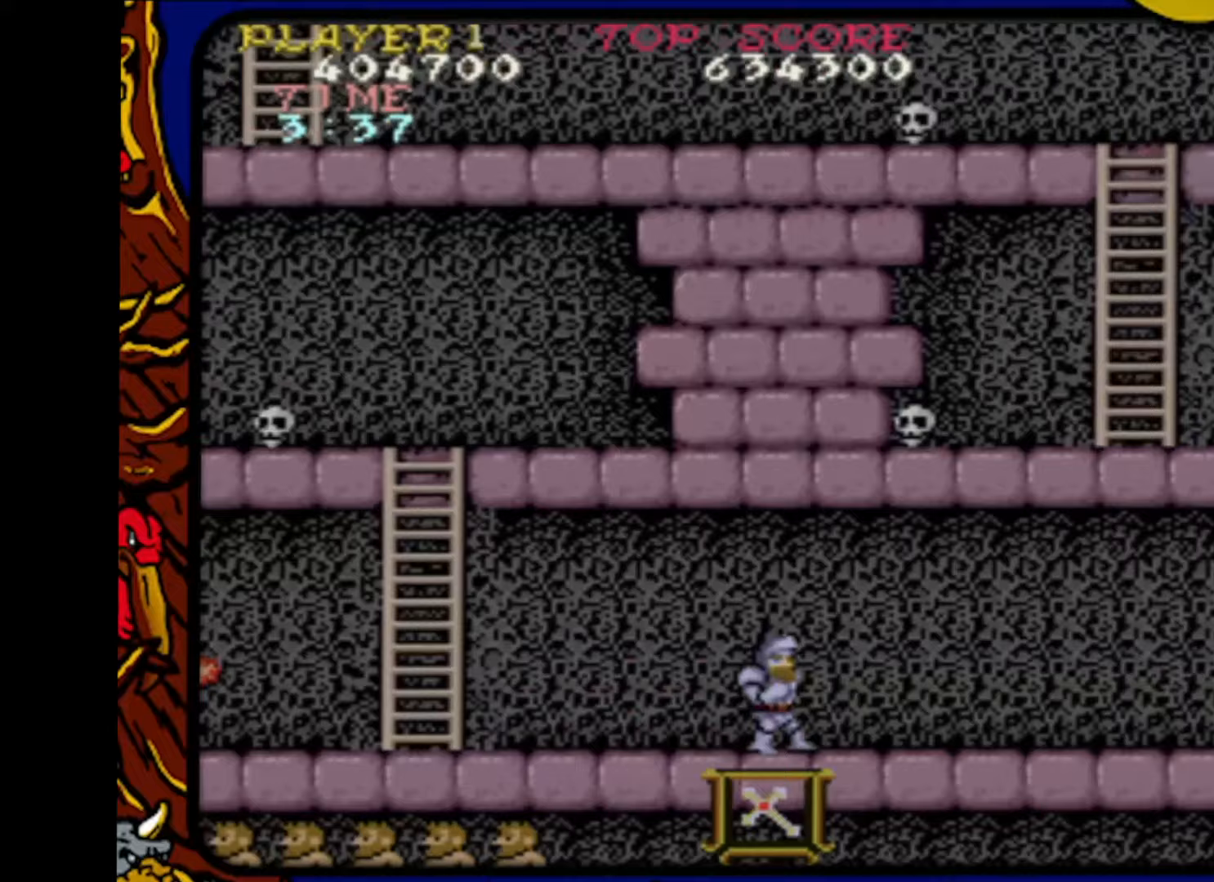
{"buttons": ["DPAD_RIGHT"], "events": []}
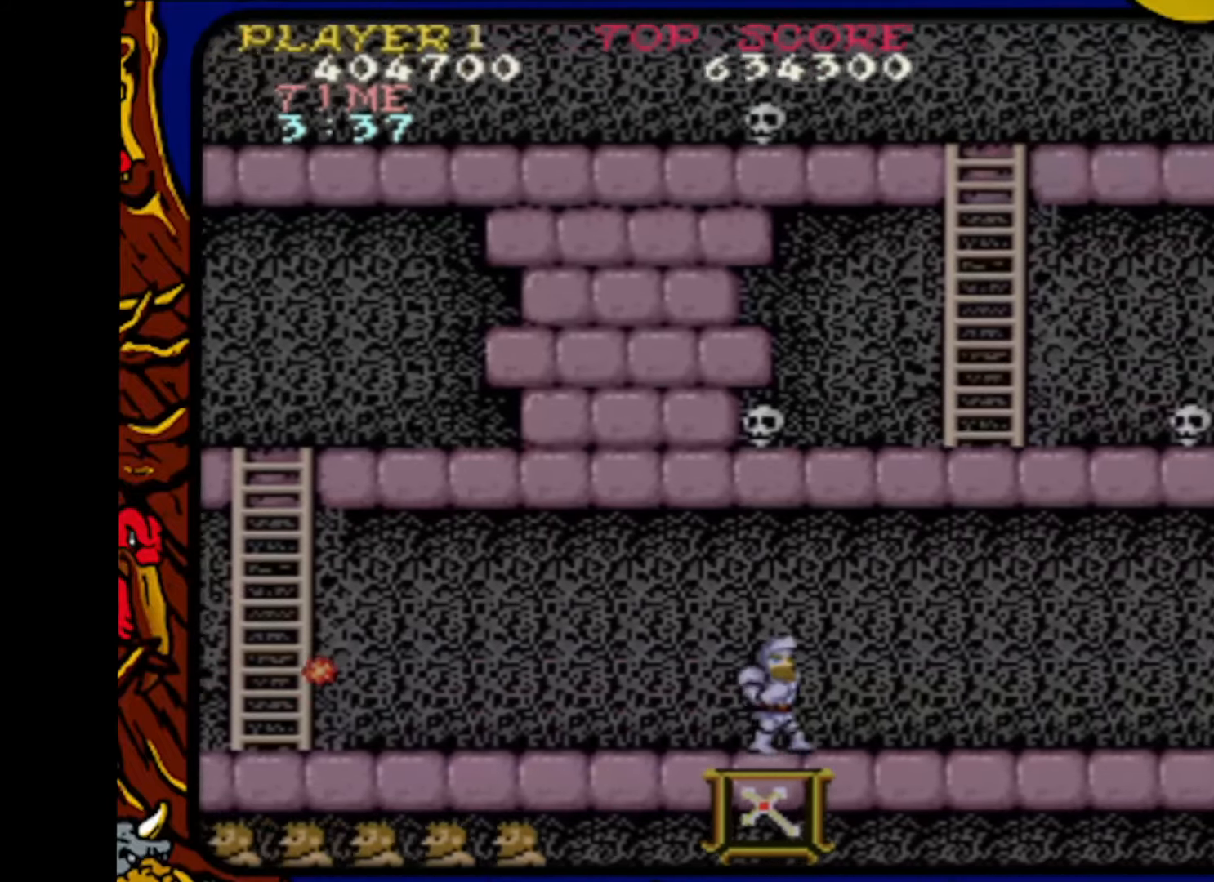
{"buttons": ["SQUARE", "DPAD_RIGHT"], "events": [[333, "DPAD_RIGHT", "up"], [350, "DPAD_LEFT", "down"], [450, "SQUARE", "down"], [467, "DPAD_LEFT", "up"], [500, "DPAD_RIGHT", "down"]]}
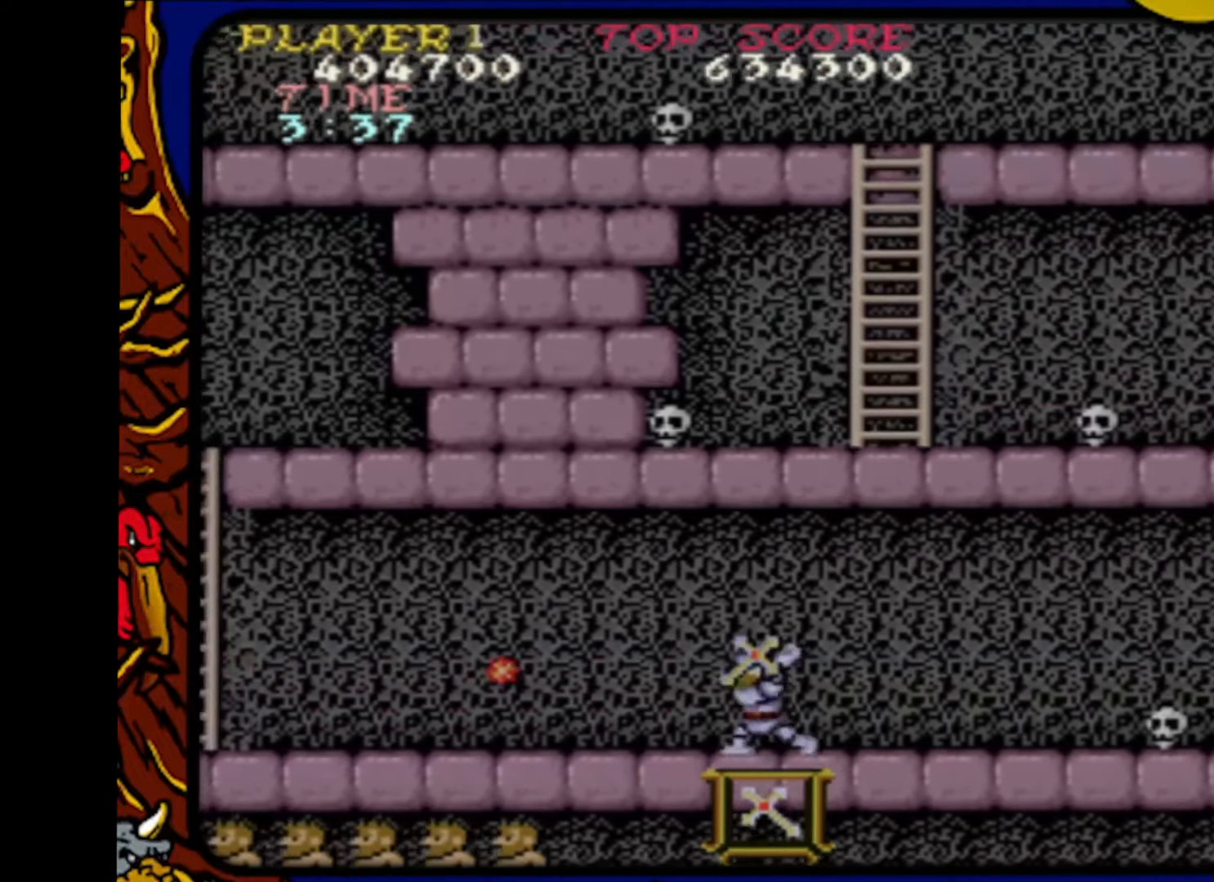
{"buttons": ["DPAD_RIGHT"], "events": [[50, "SQUARE", "up"]]}
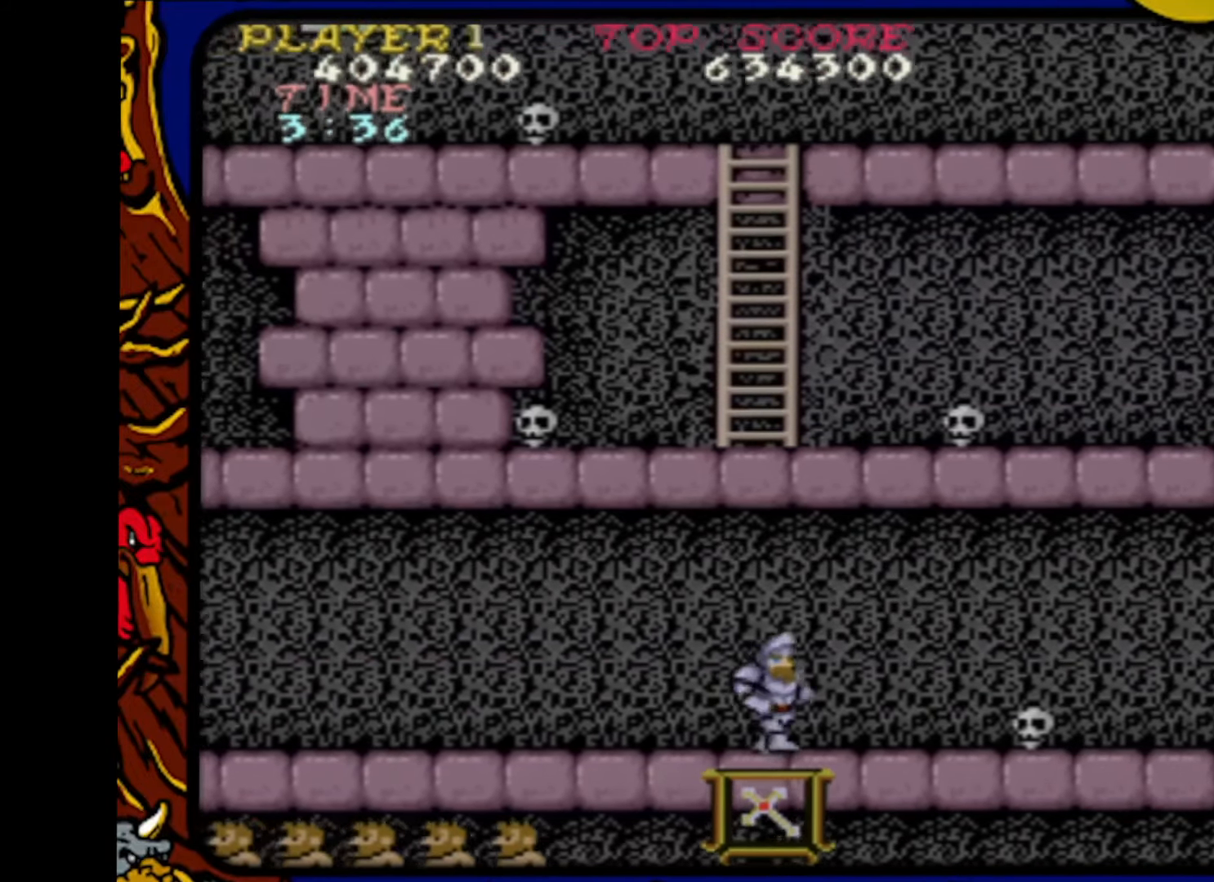
{"buttons": ["DPAD_RIGHT"], "events": [[133, "DPAD_DOWN", "down"], [217, "SQUARE", "down"], [283, "DPAD_DOWN", "up"], [283, "DPAD_UP", "down"], [300, "DPAD_RIGHT", "up"], [300, "SQUARE", "up"], [400, "DPAD_RIGHT", "down"], [433, "DPAD_UP", "up"]]}
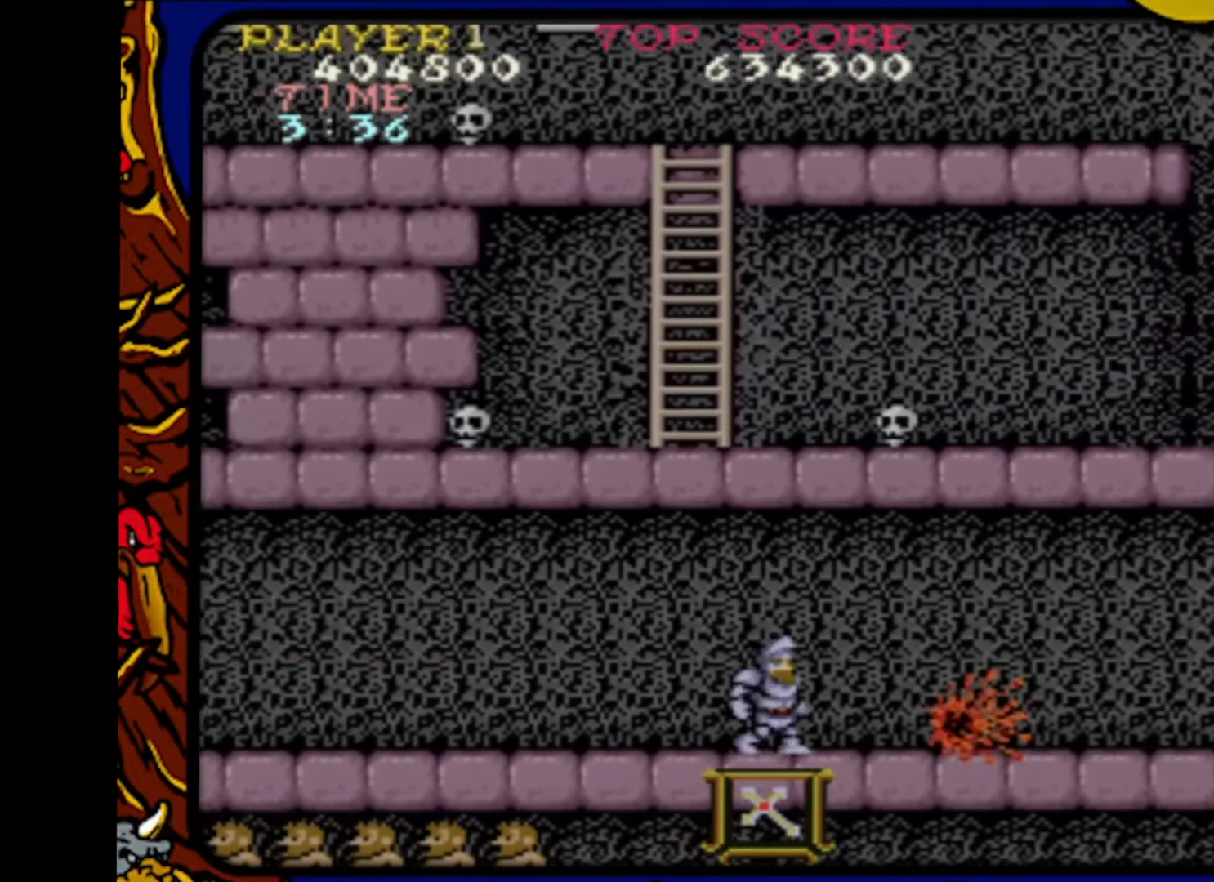
{"buttons": ["DPAD_RIGHT"], "events": []}
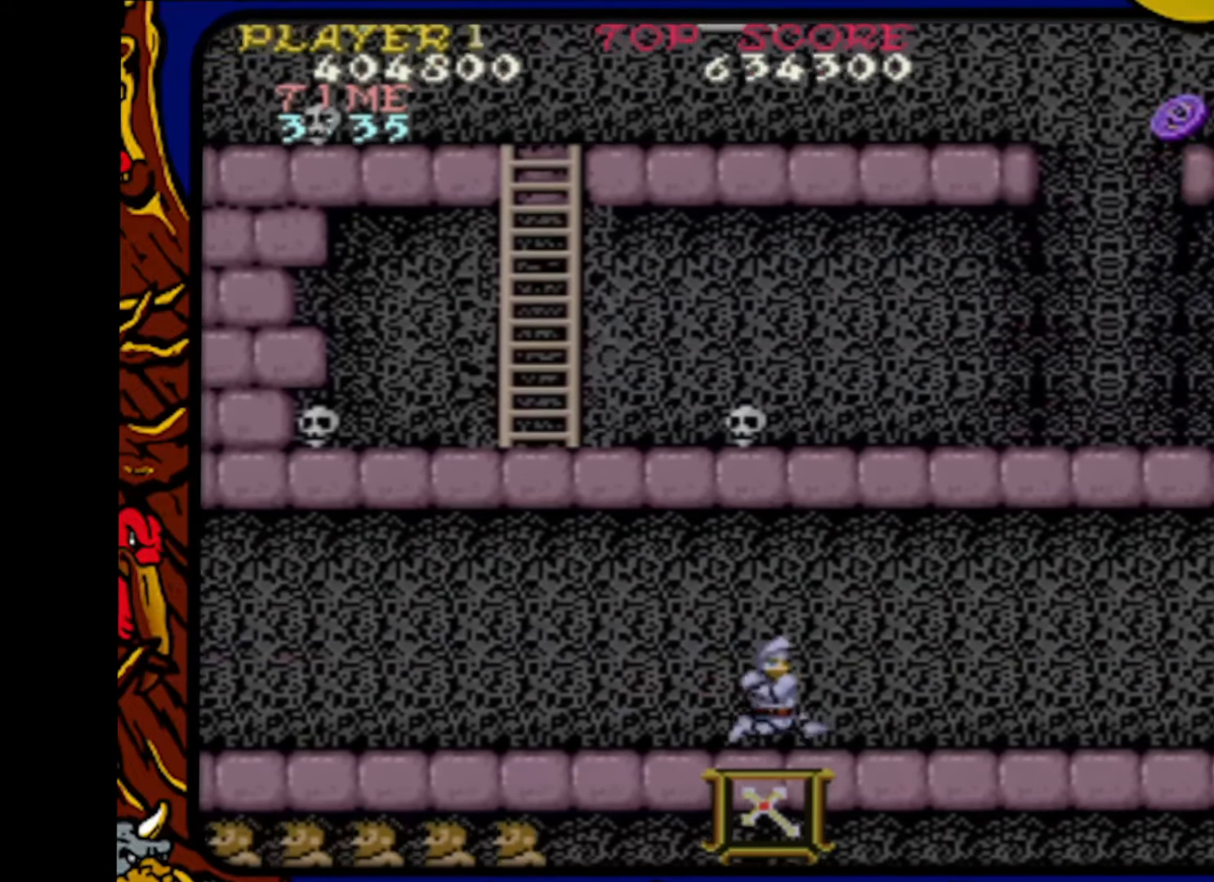
{"buttons": ["DPAD_RIGHT"], "events": []}
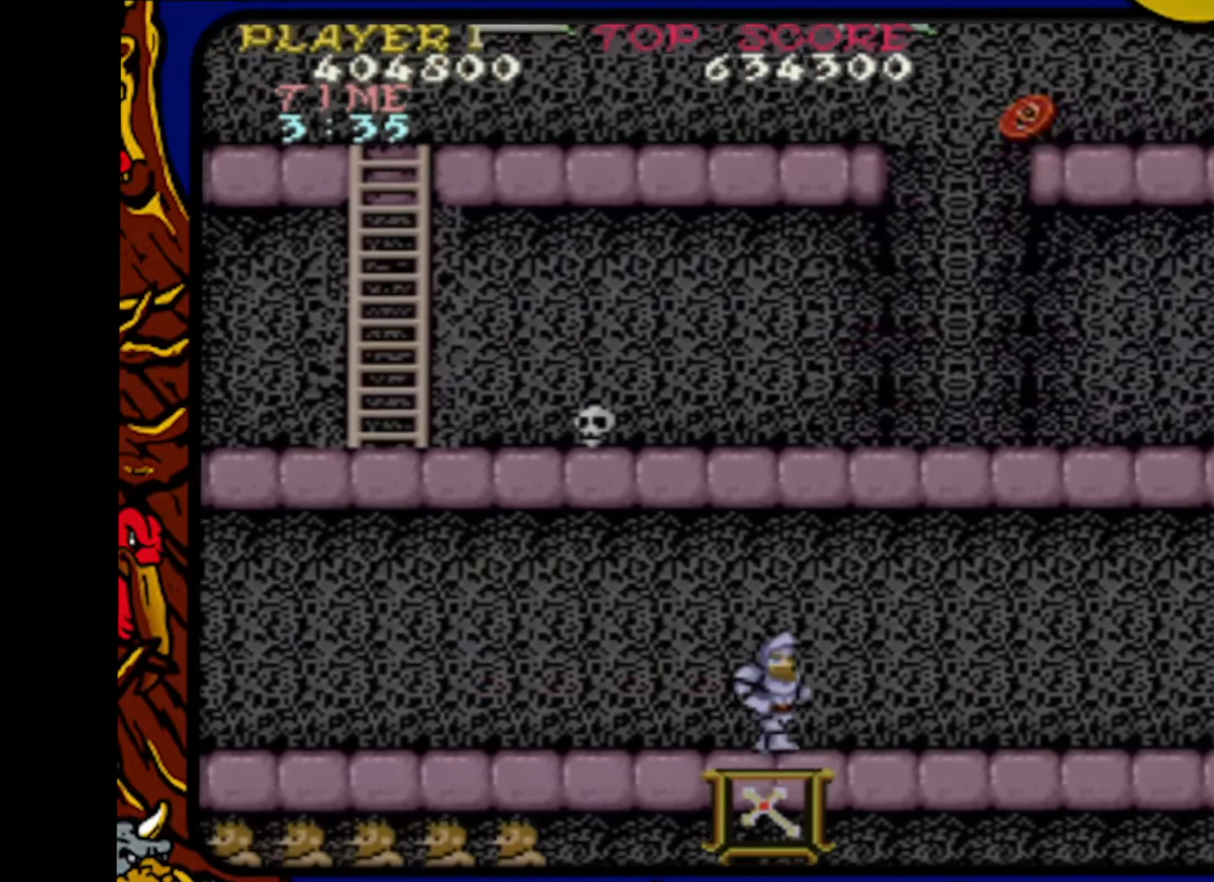
{"buttons": ["DPAD_RIGHT"], "events": []}
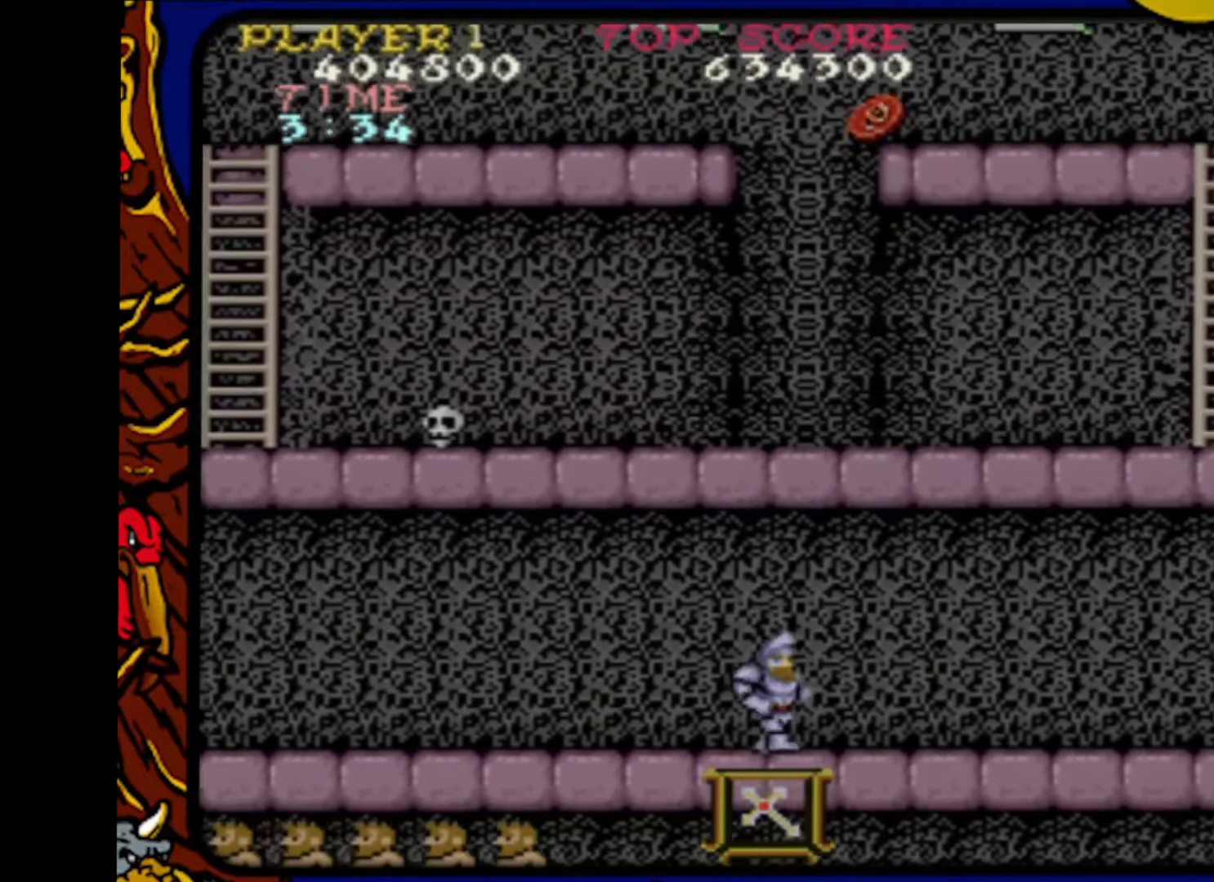
{"buttons": ["DPAD_RIGHT"], "events": []}
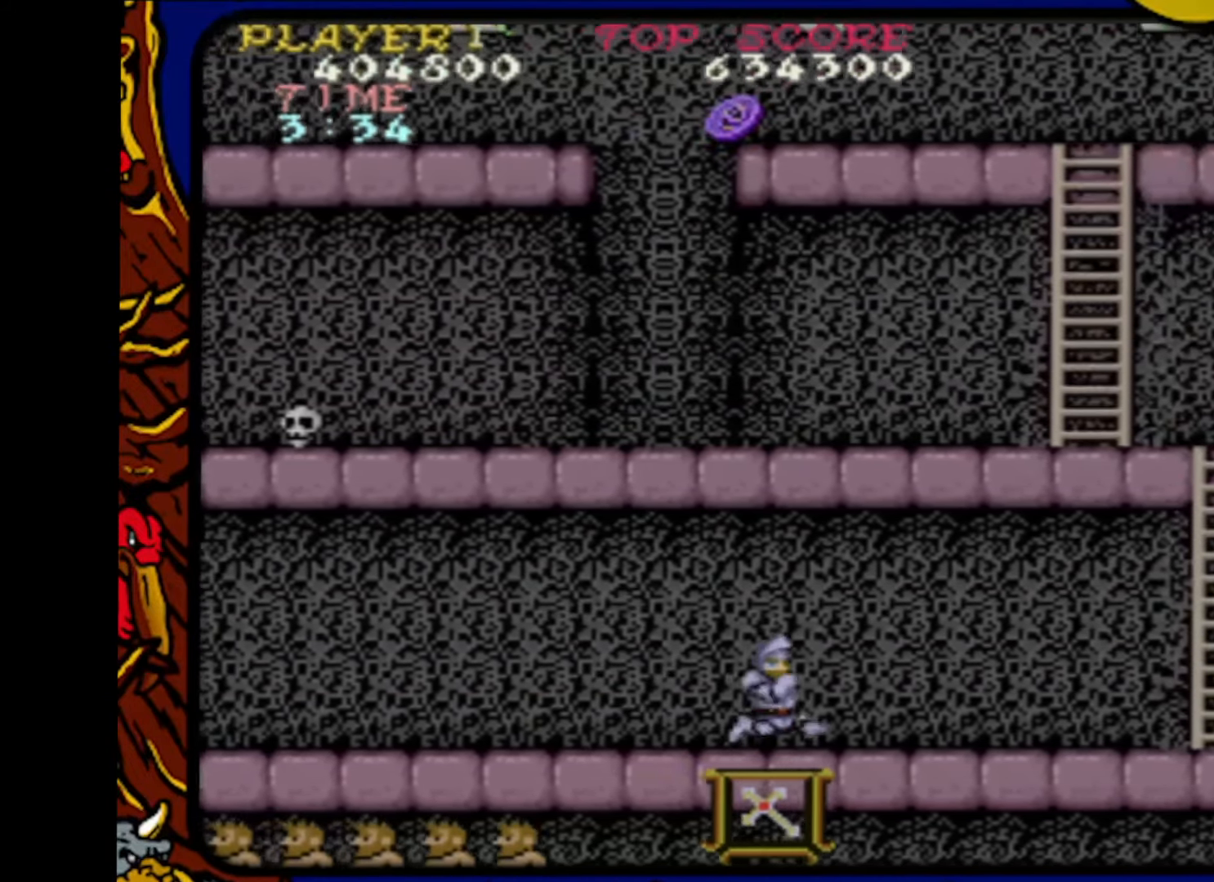
{"buttons": ["DPAD_RIGHT"], "events": []}
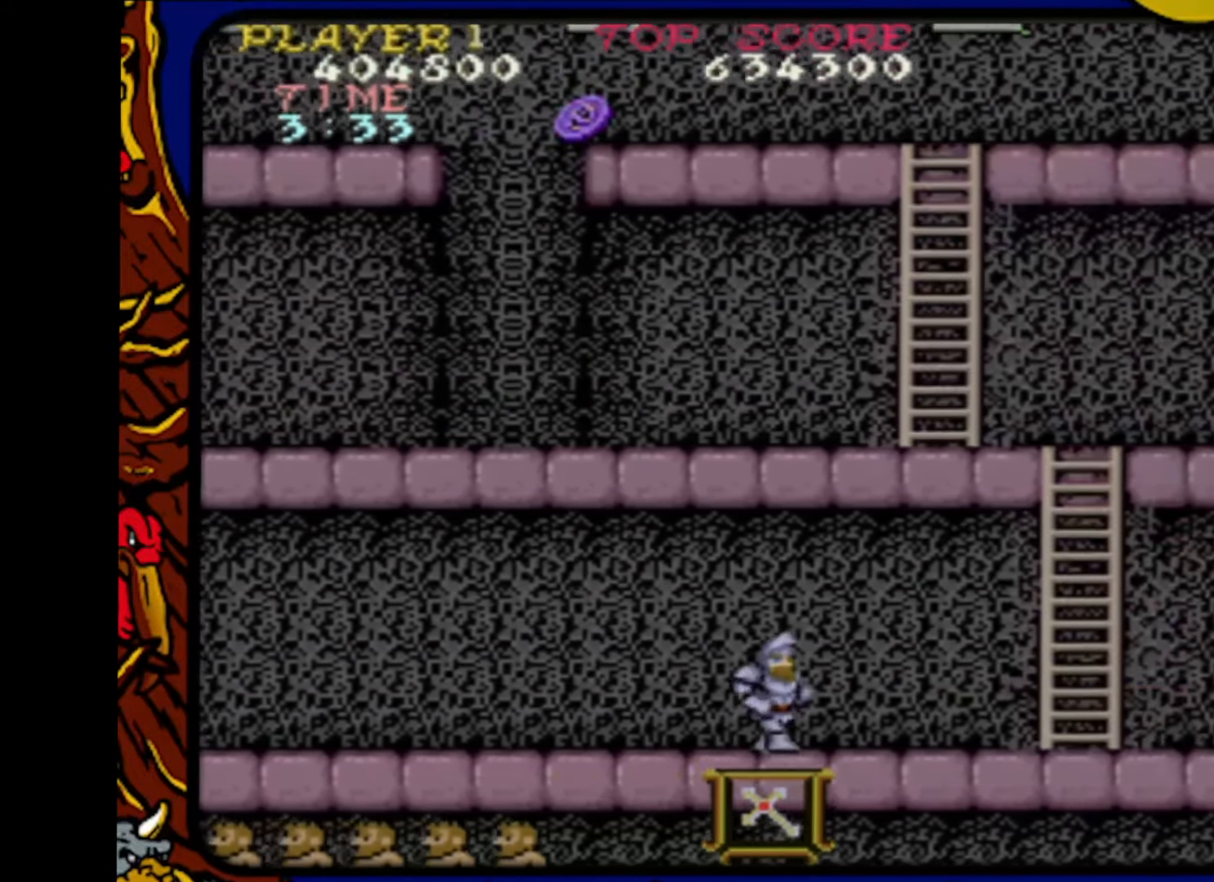
{"buttons": ["DPAD_RIGHT"], "events": []}
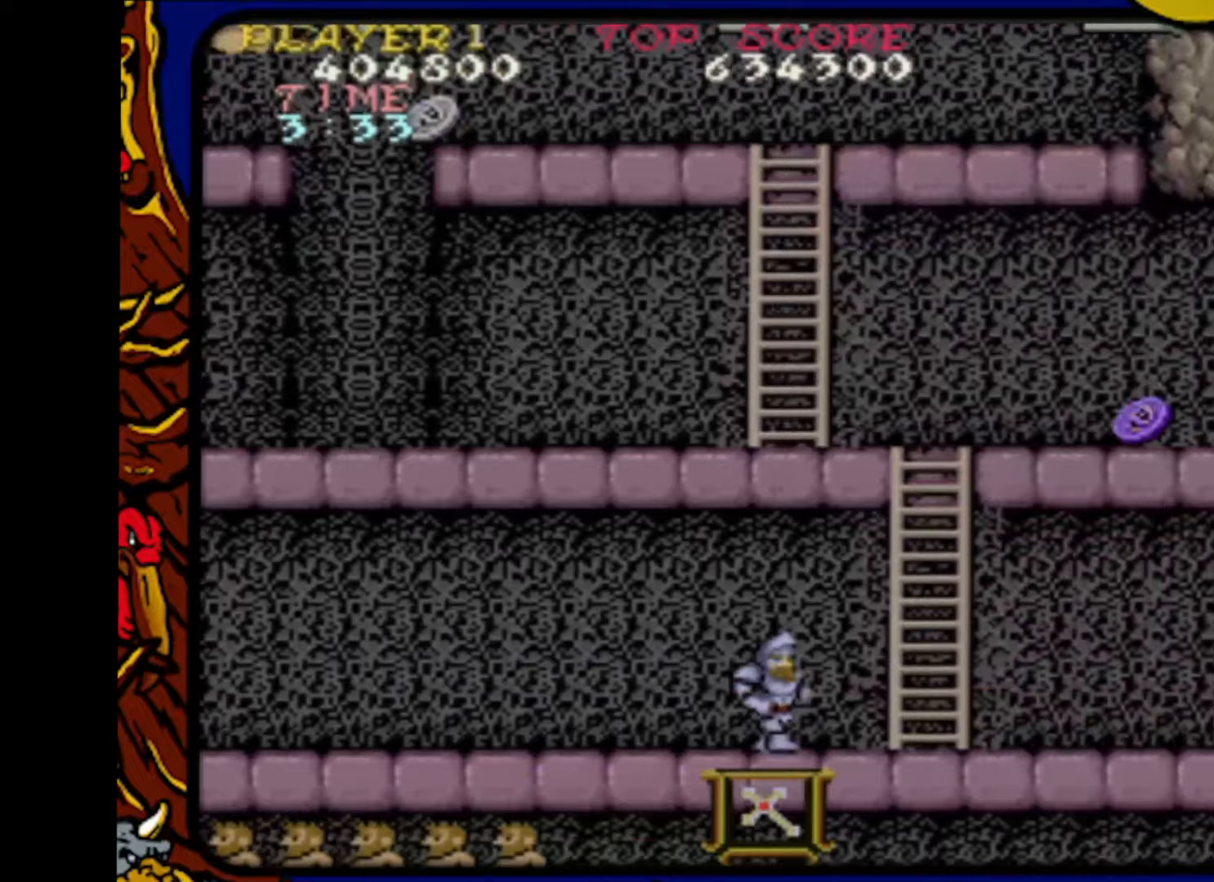
{"buttons": ["DPAD_UP"], "events": [[400, "DPAD_RIGHT", "up"], [400, "DPAD_UP", "down"]]}
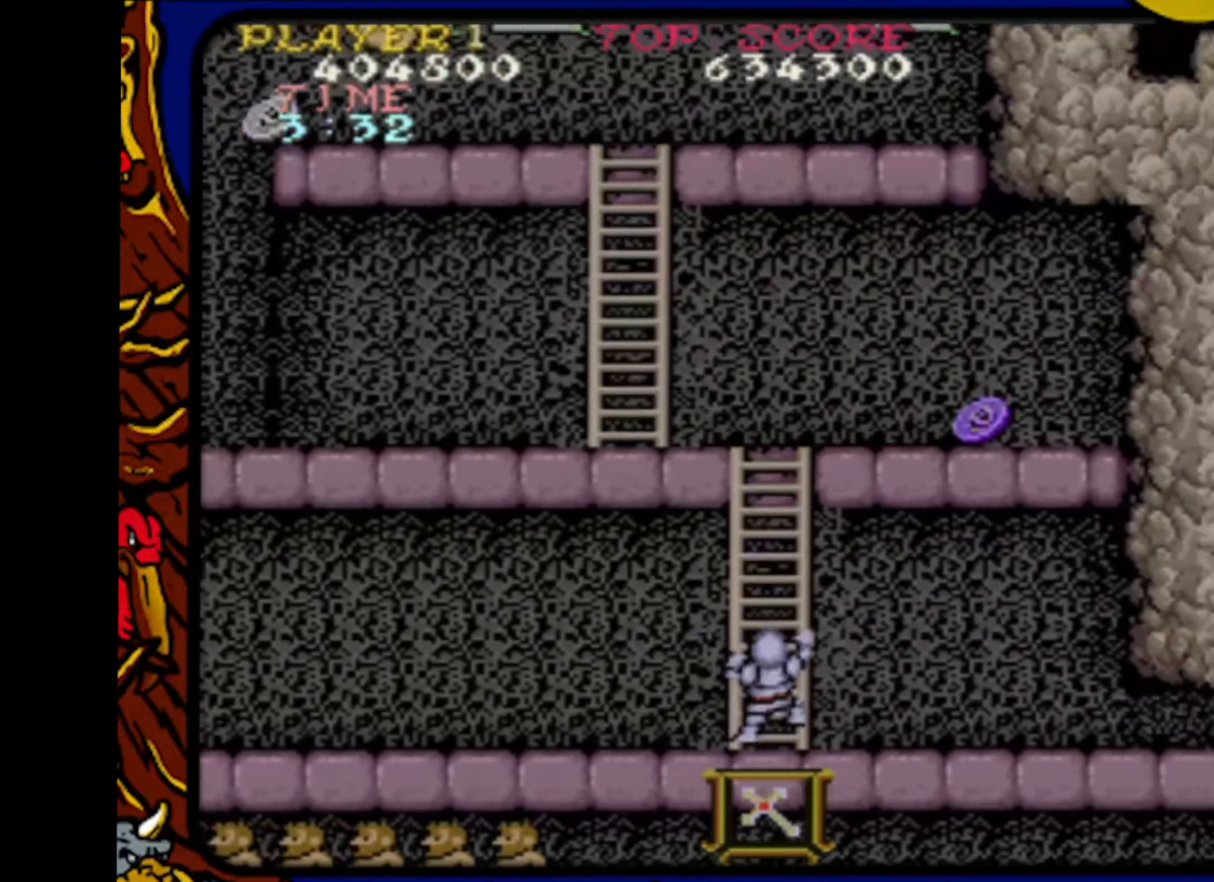
{"buttons": ["DPAD_UP"], "events": []}
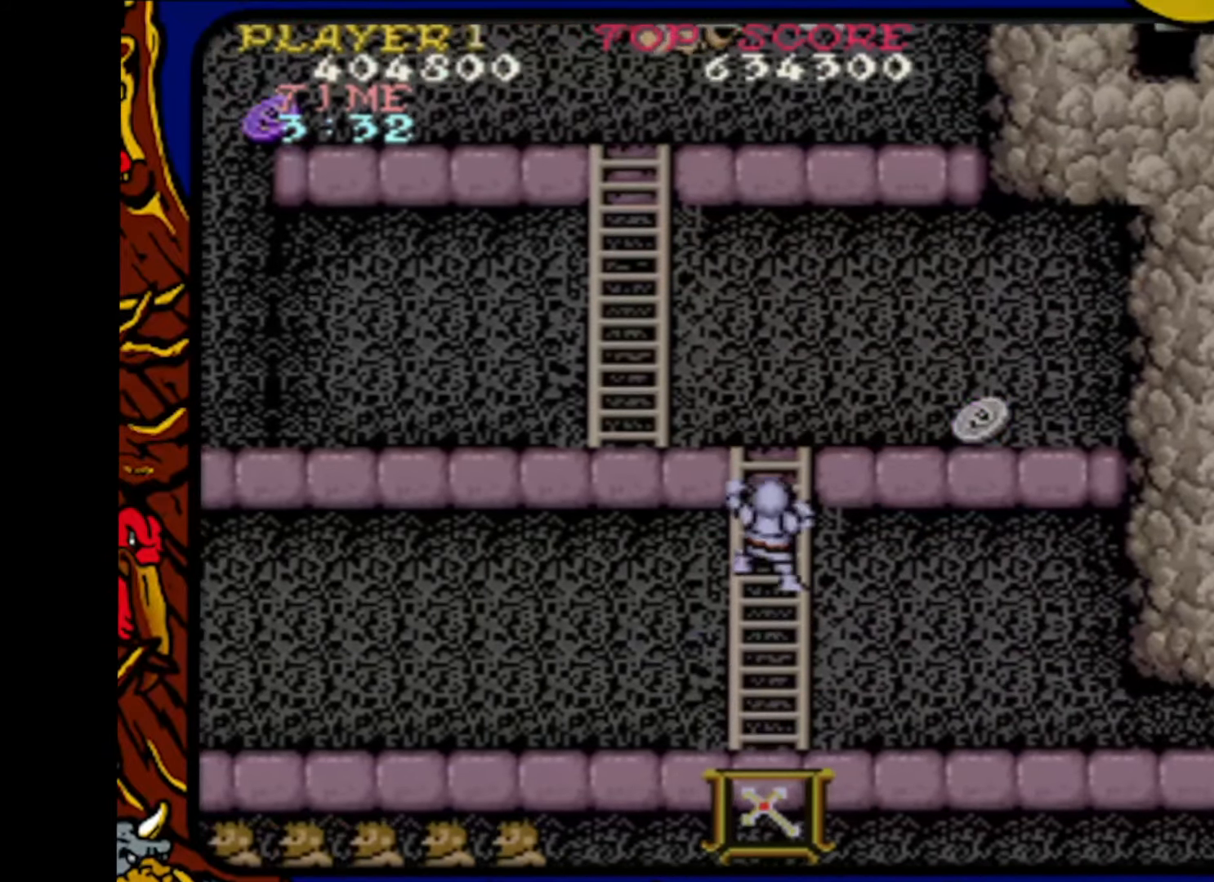
{"buttons": ["DPAD_UP"], "events": []}
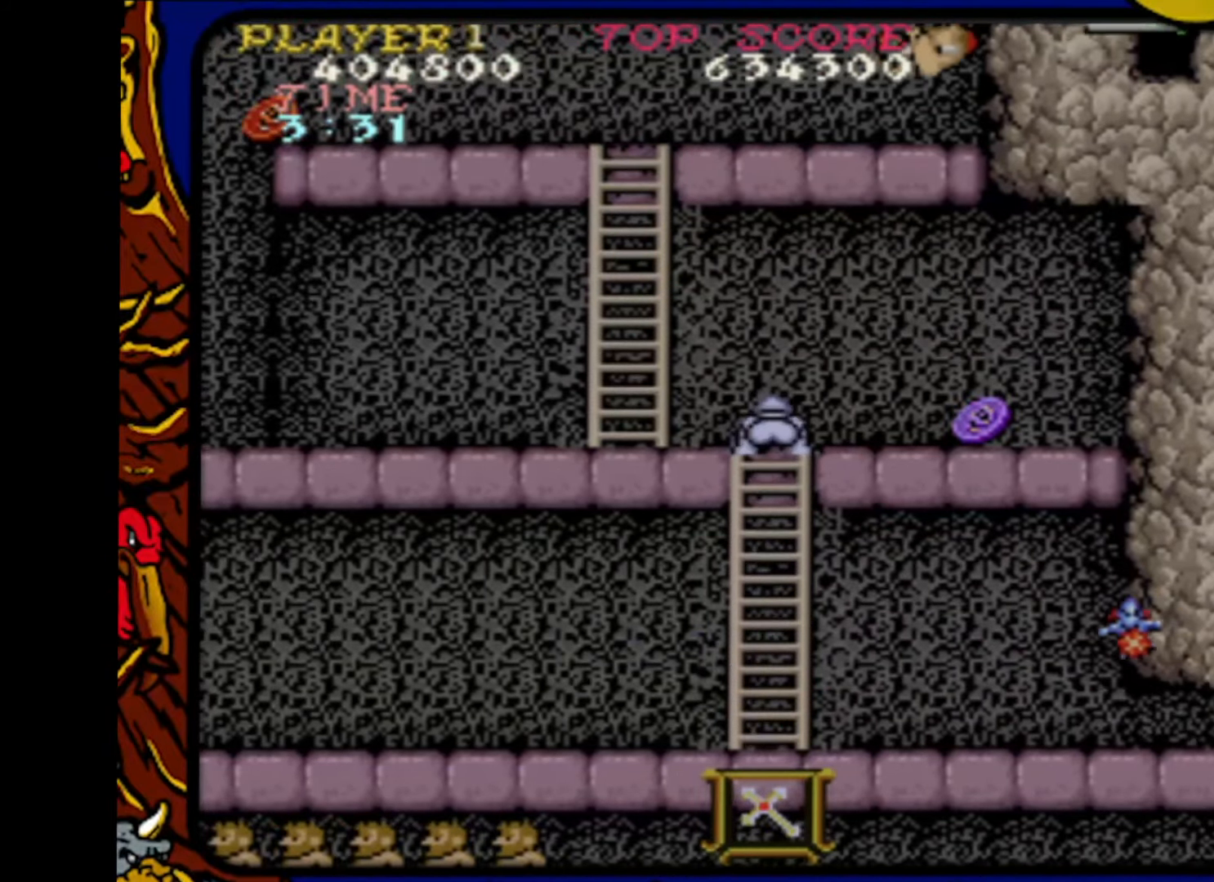
{"buttons": ["DPAD_LEFT"], "events": [[67, "DPAD_LEFT", "down"], [100, "DPAD_UP", "up"]]}
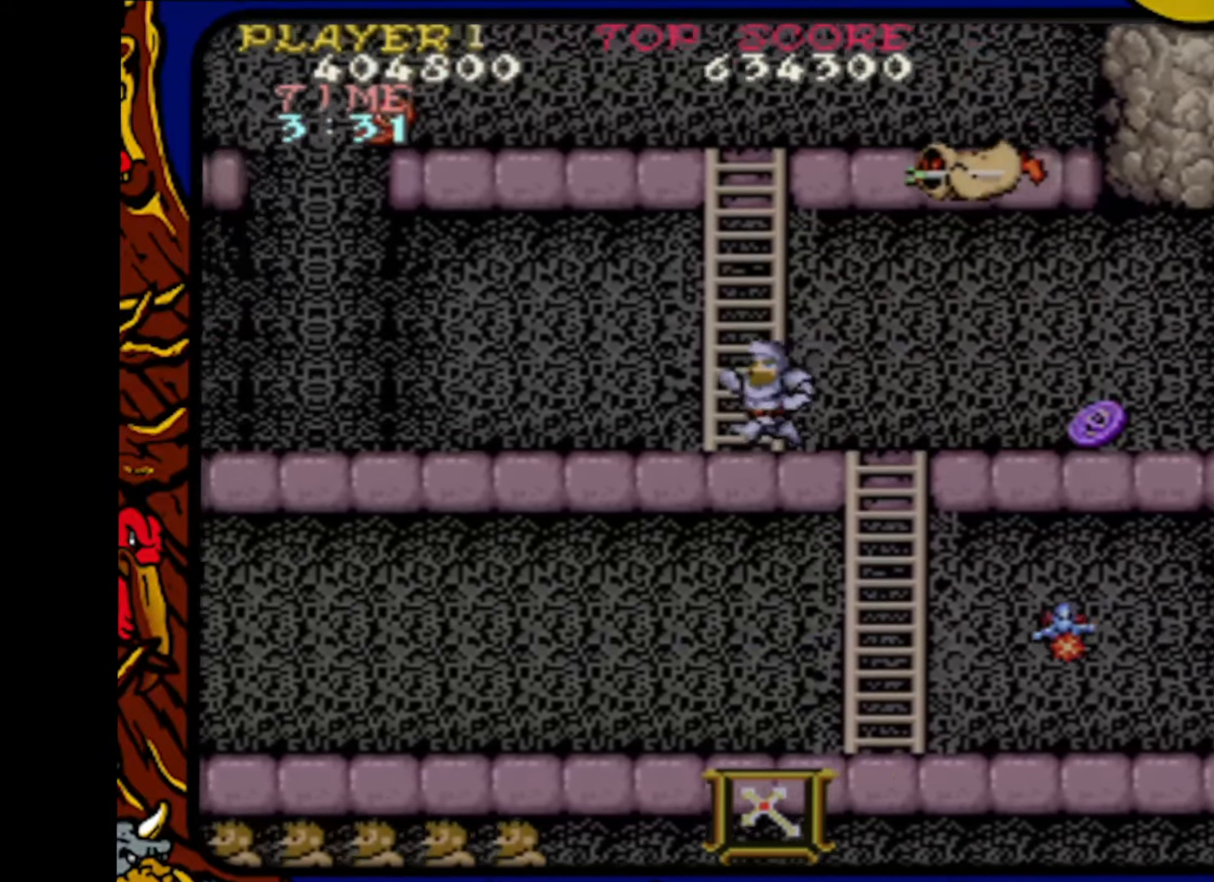
{"buttons": ["DPAD_LEFT"], "events": []}
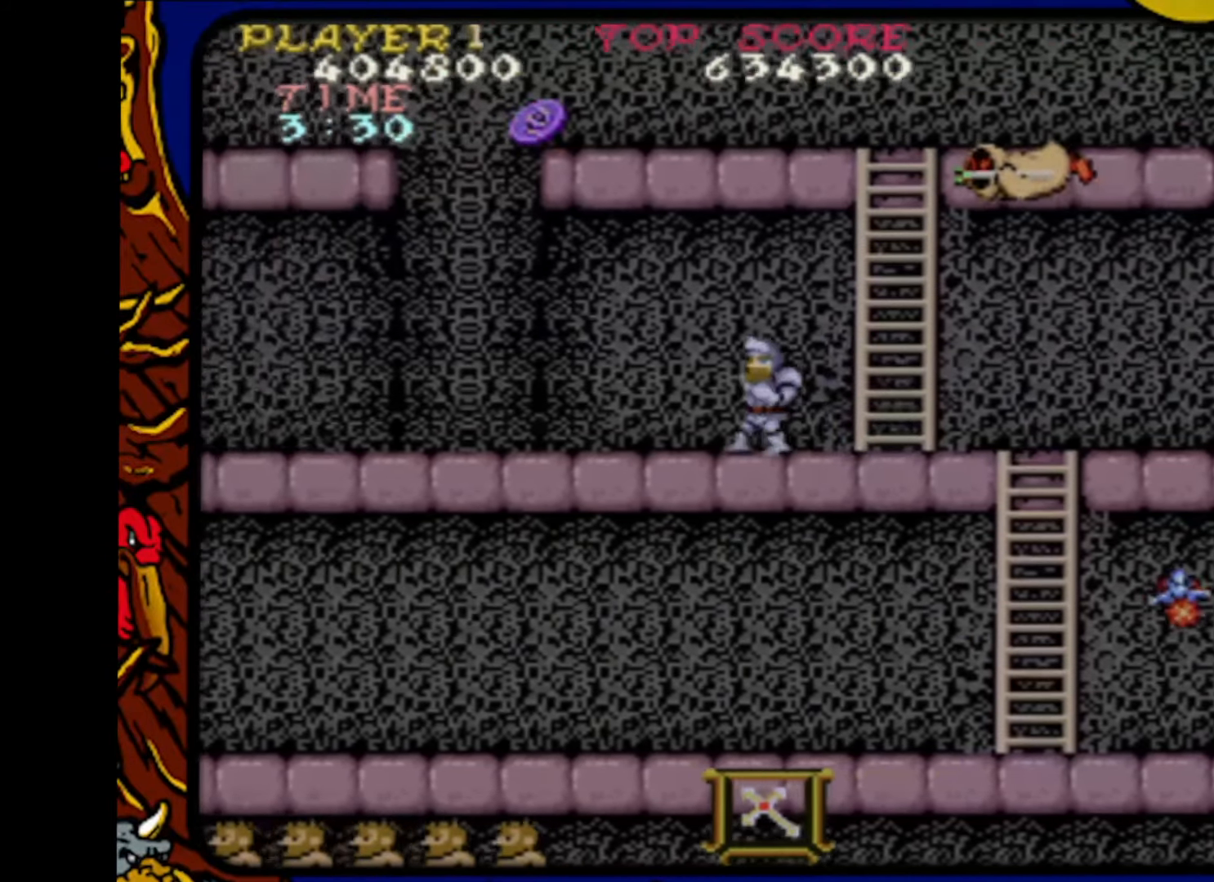
{"buttons": ["DPAD_LEFT"], "events": []}
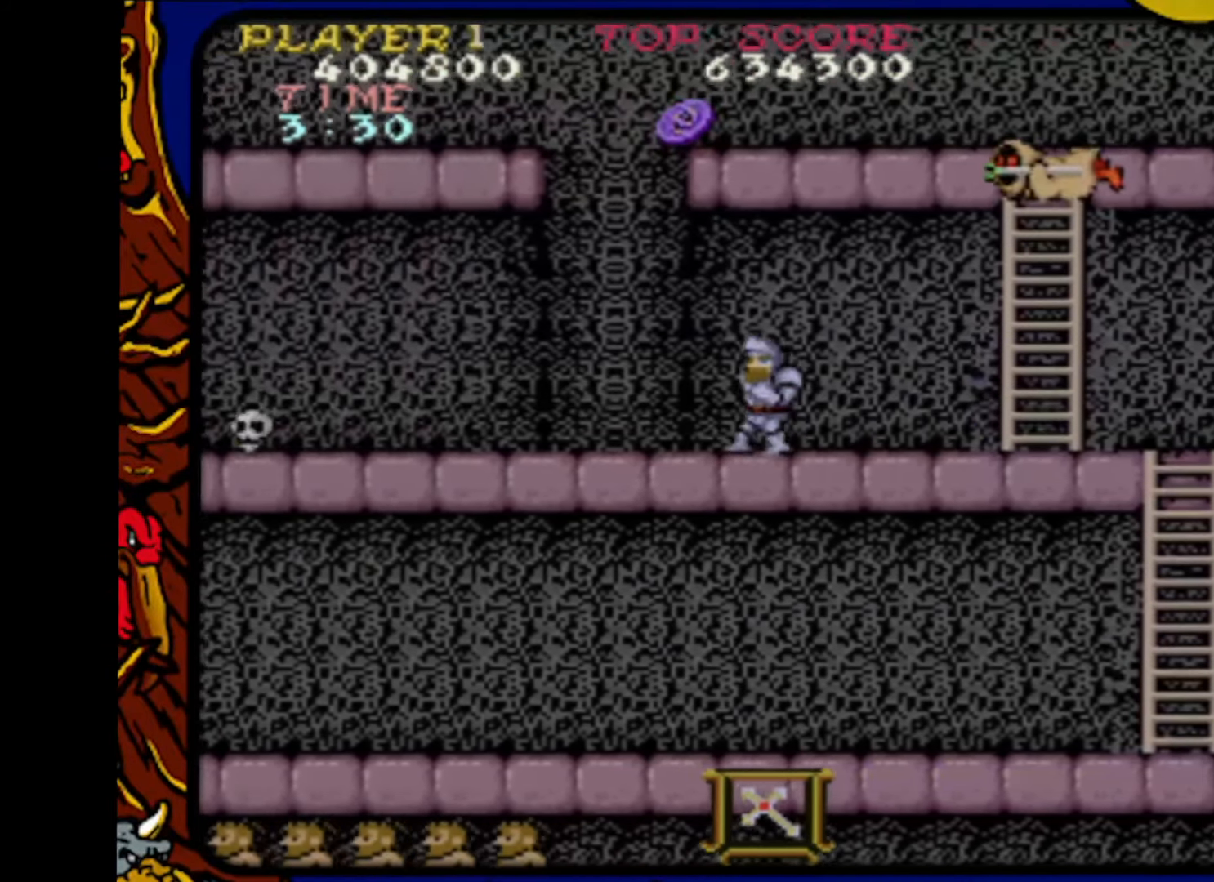
{"buttons": ["DPAD_LEFT"], "events": []}
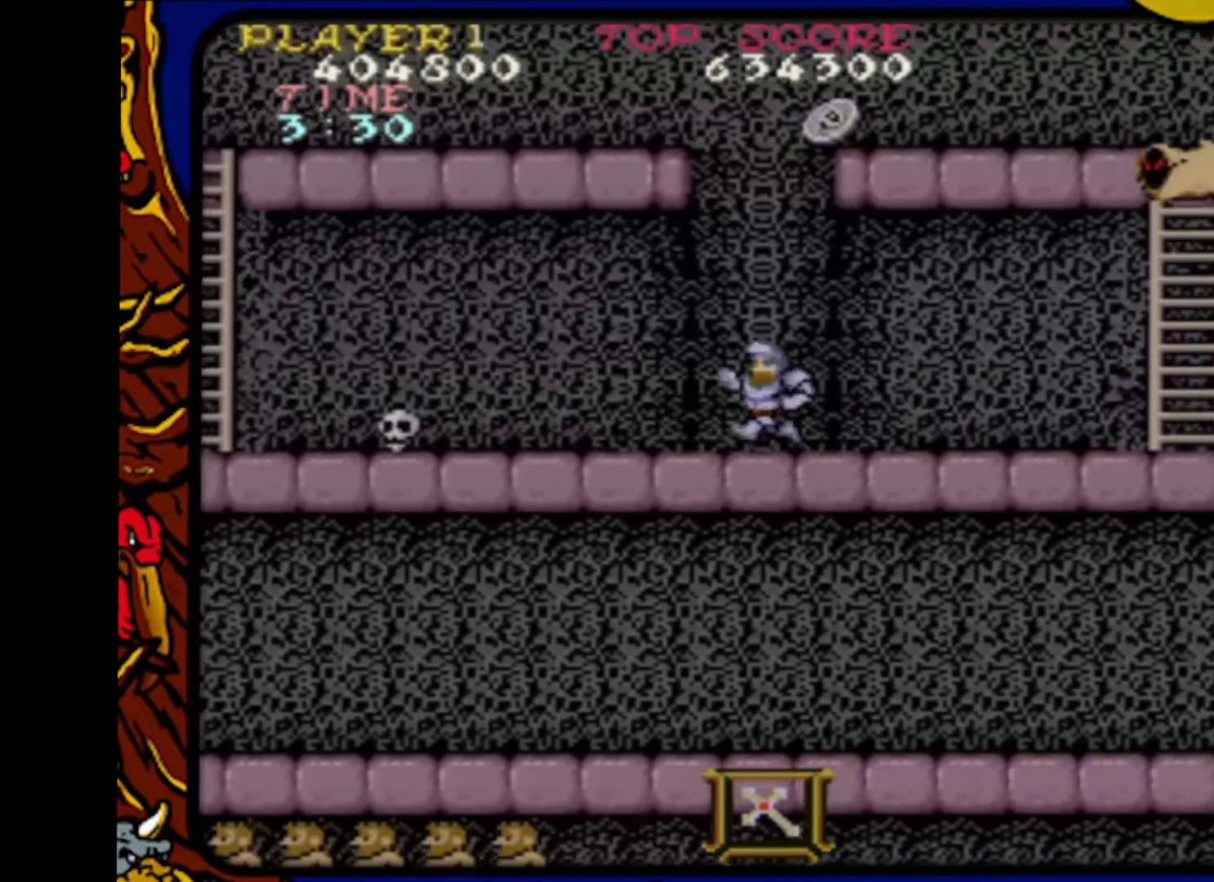
{"buttons": ["DPAD_LEFT"], "events": []}
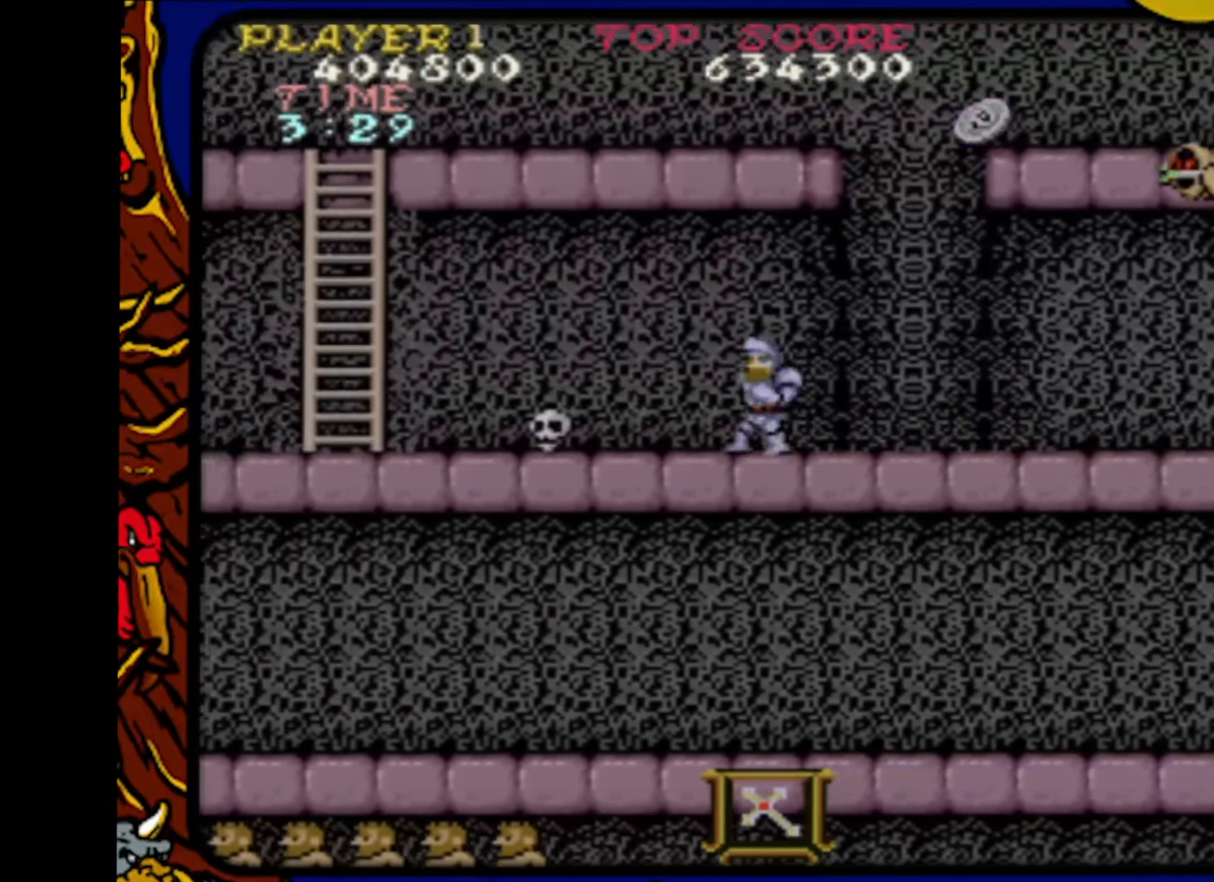
{"buttons": ["DPAD_LEFT"], "events": [[100, "DPAD_DOWN", "down"], [133, "DPAD_LEFT", "up"], [167, "SQUARE", "down"], [233, "DPAD_LEFT", "down"], [250, "DPAD_DOWN", "up"], [250, "DPAD_UP", "down"], [267, "SQUARE", "up"], [367, "DPAD_UP", "up"]]}